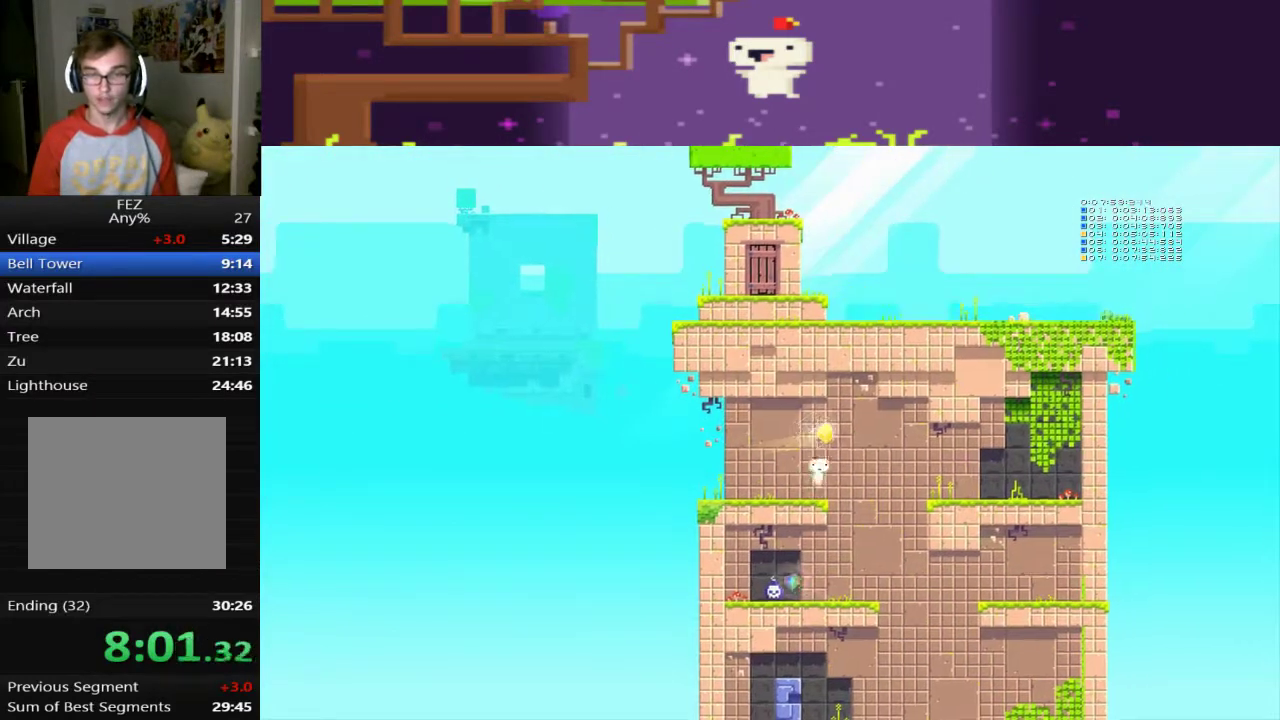
Gameplay with a controller (PlayStation layout); each line is a JSON object with the inputs held at the frame after it. "events" lists button and stick changes between this image and that frame as [ms after this image, input, new state], when the widget could be followed in between. This document gives stick clicks only as held states, not as events. Not read: R3 right_stick.
{"buttons": ["DPAD_RIGHT"], "left_stick": "center", "events": [[440, "CROSS", "up"]]}
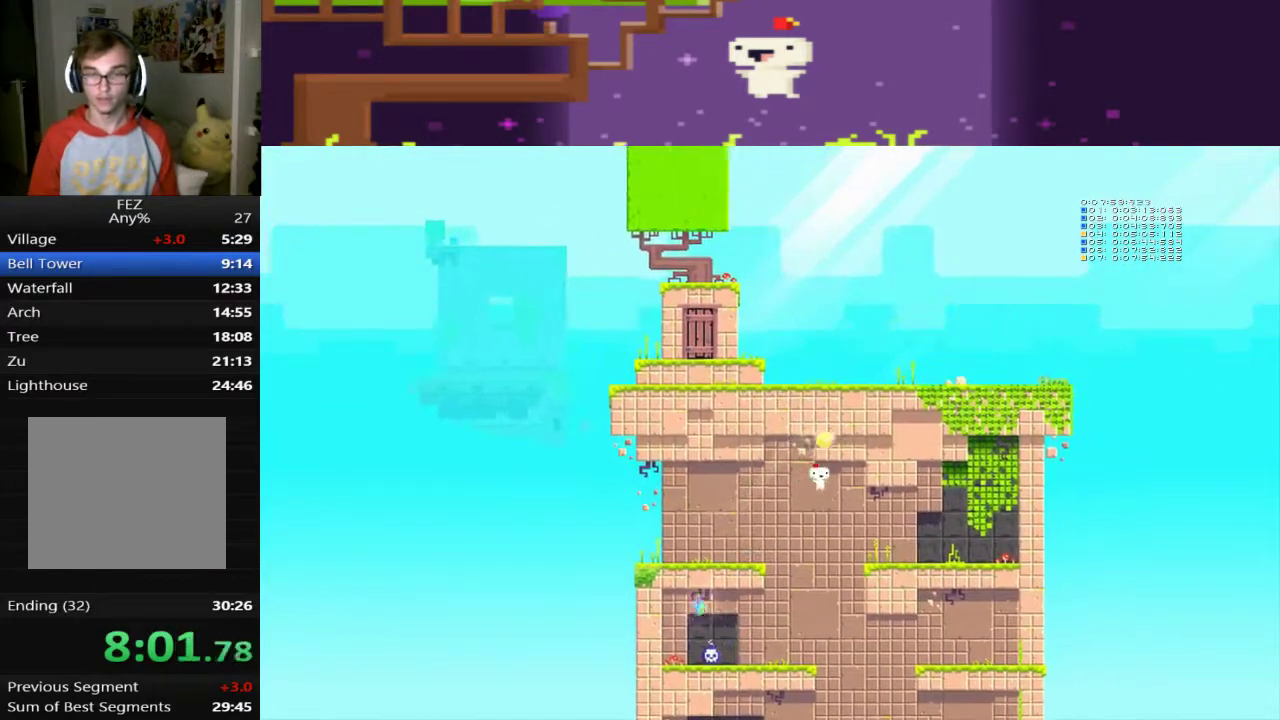
{"buttons": ["DPAD_RIGHT"], "left_stick": "center", "events": []}
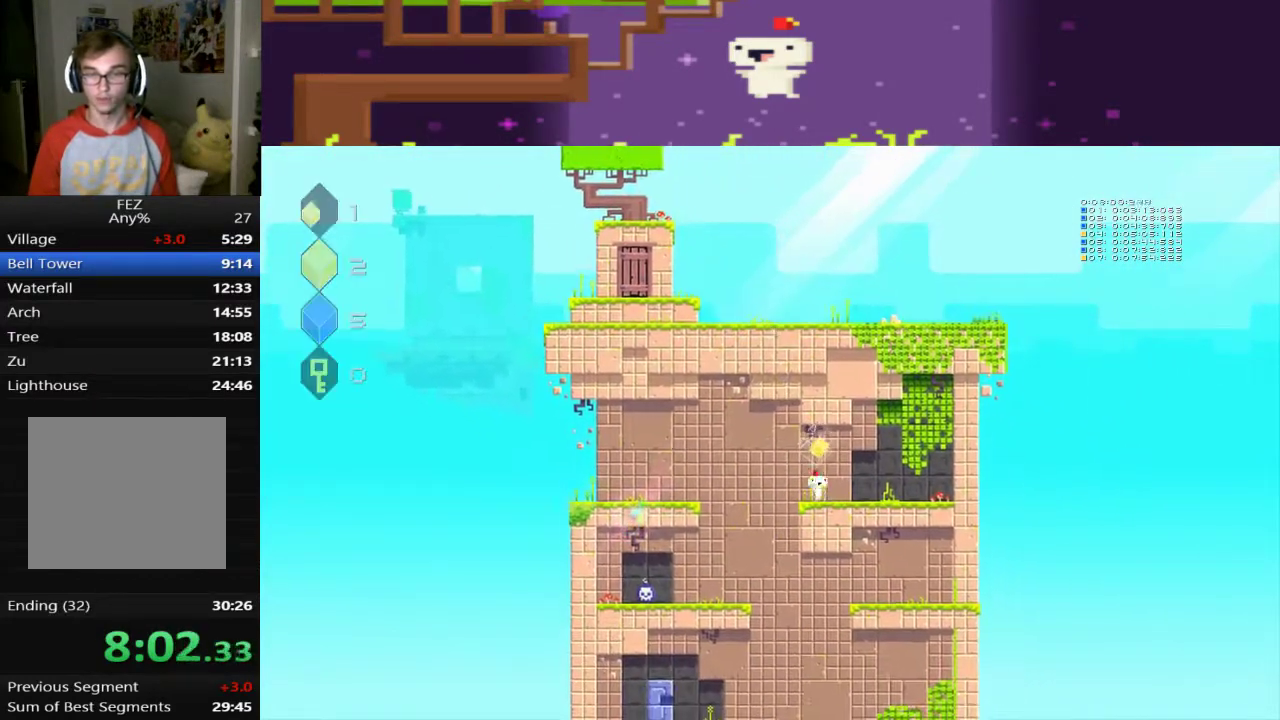
{"buttons": ["CROSS", "DPAD_RIGHT"], "left_stick": "center", "events": [[320, "CROSS", "down"]]}
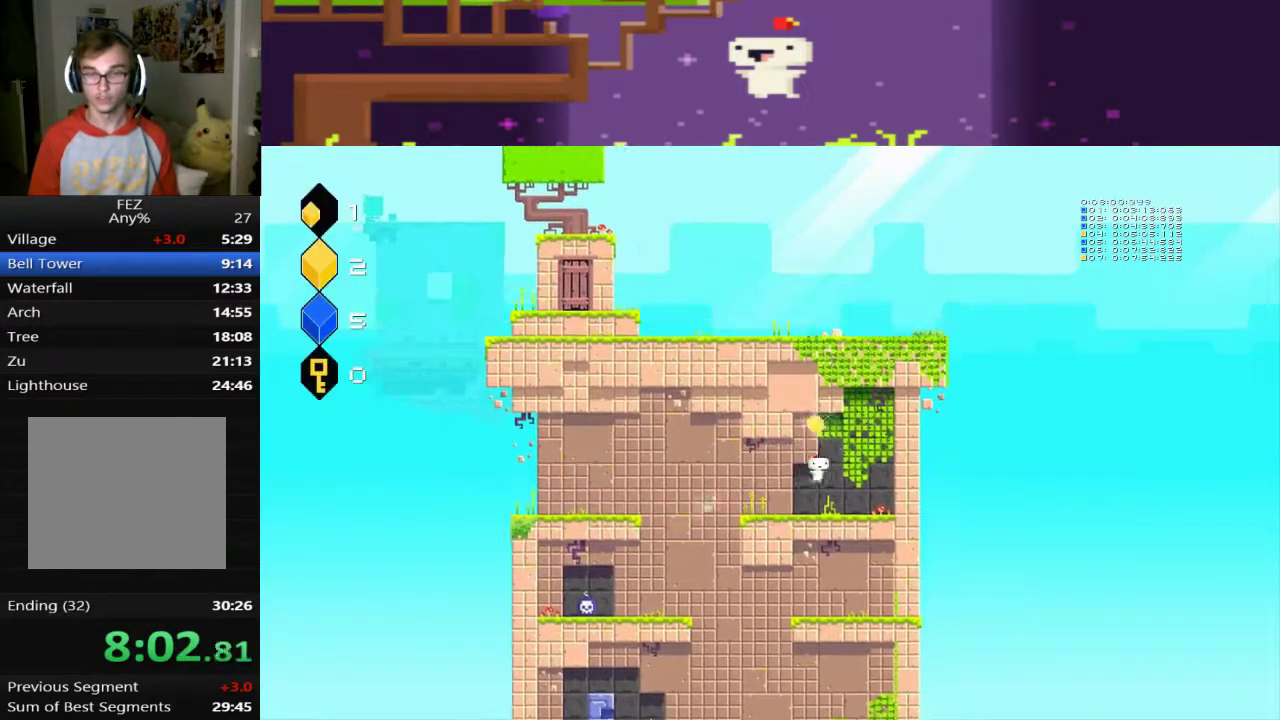
{"buttons": ["DPAD_UP"], "left_stick": "center", "events": [[320, "DPAD_RIGHT", "up"], [360, "DPAD_UP", "down"], [400, "CROSS", "up"]]}
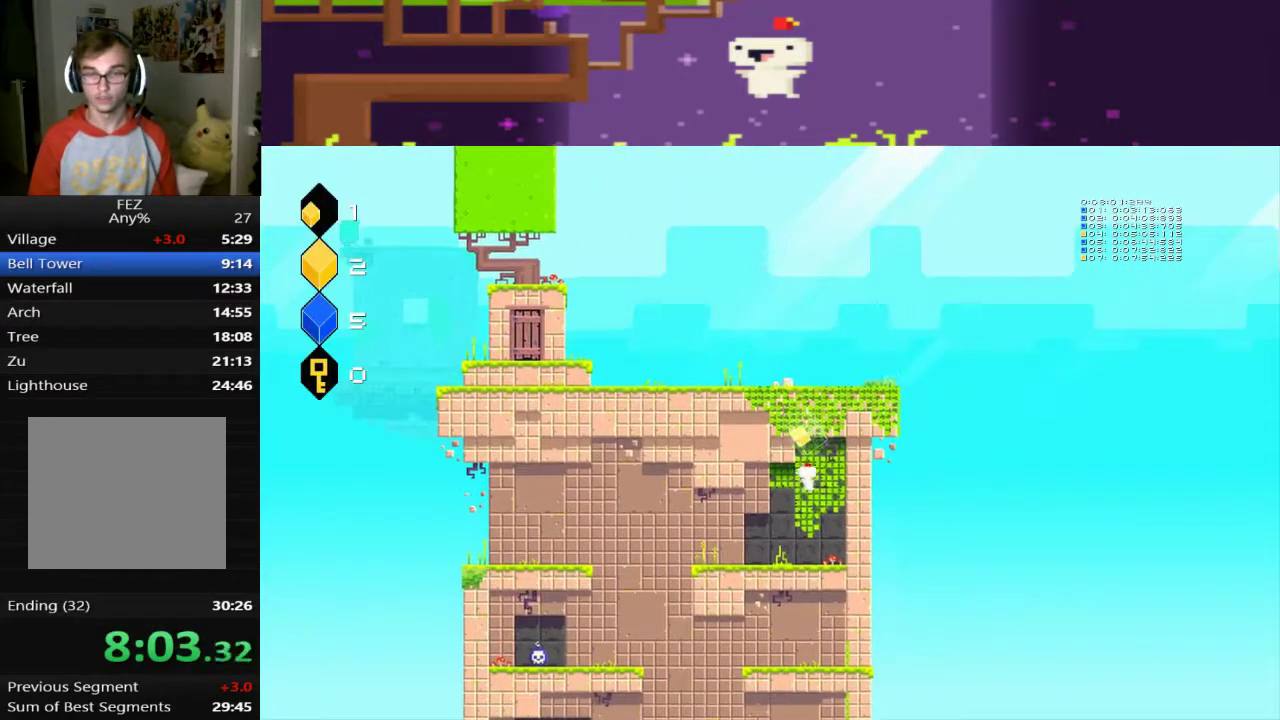
{"buttons": ["CROSS"], "left_stick": "center", "events": [[80, "DPAD_UP", "up"], [120, "CROSS", "down"]]}
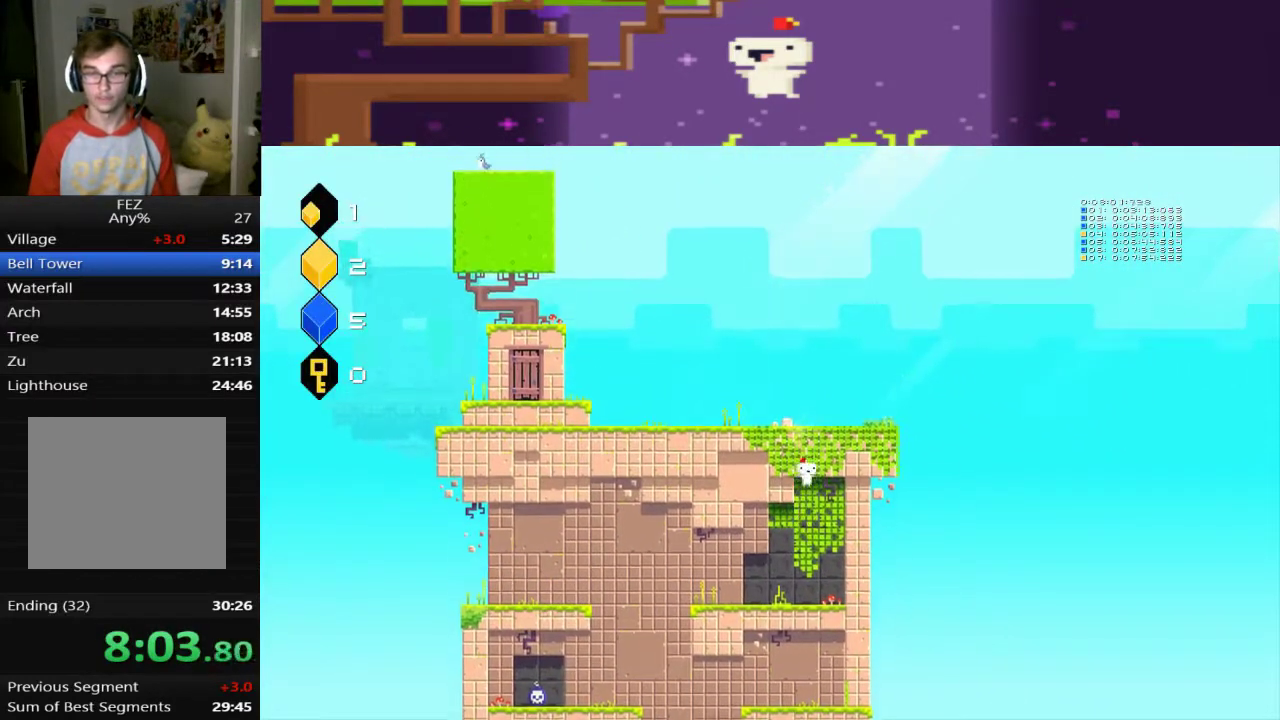
{"buttons": ["DPAD_UP"], "left_stick": "center", "events": [[40, "DPAD_UP", "down"], [120, "CROSS", "up"], [400, "CROSS", "down"], [480, "CROSS", "up"]]}
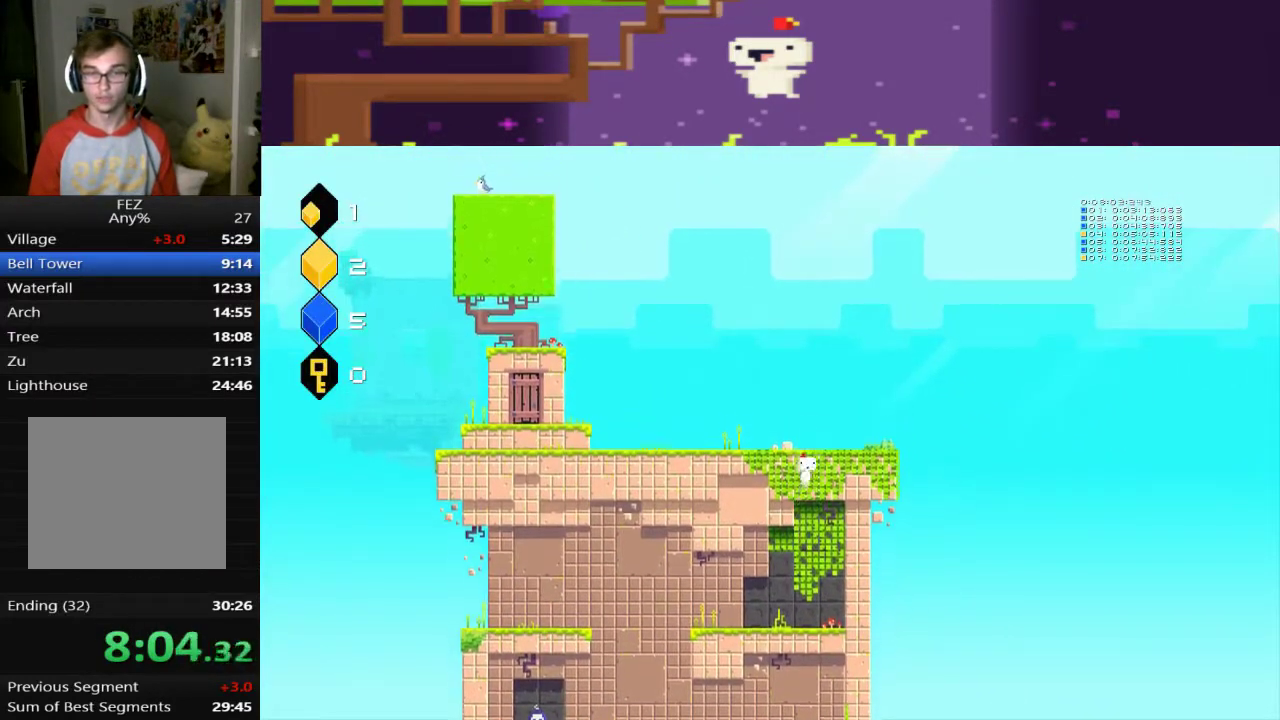
{"buttons": ["DPAD_UP"], "left_stick": "center", "events": []}
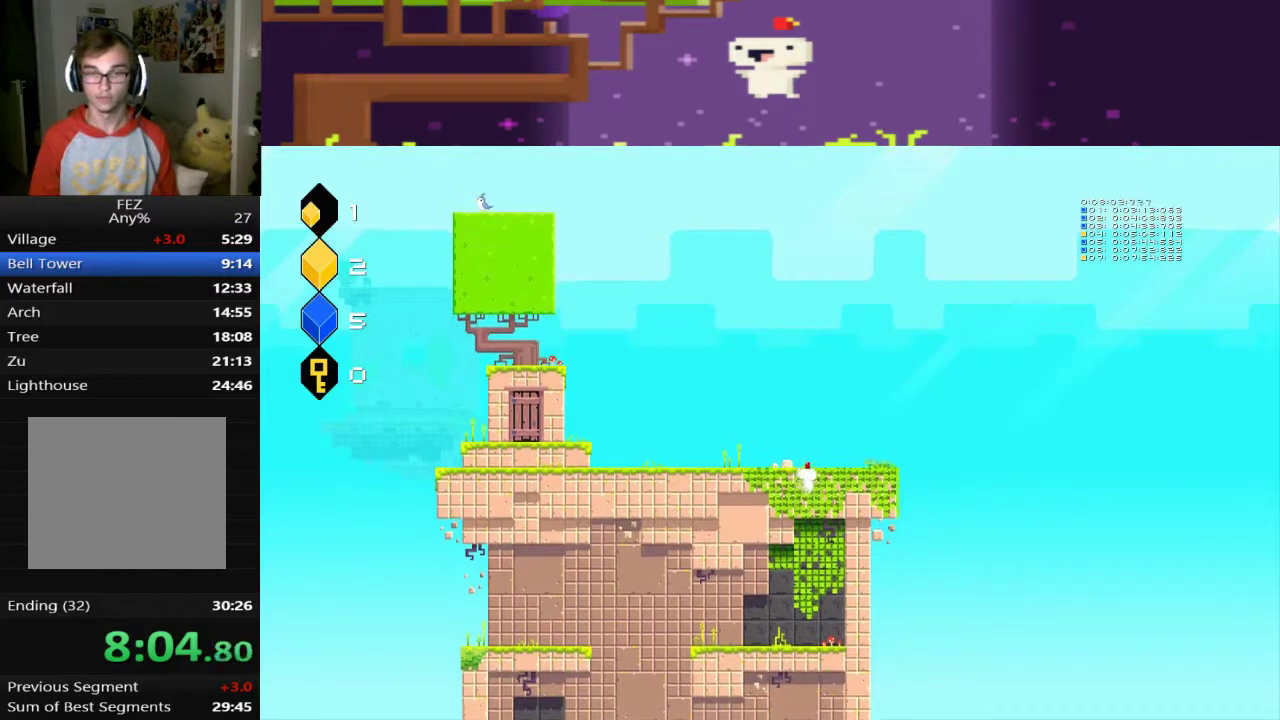
{"buttons": ["DPAD_UP", "DPAD_RIGHT"], "left_stick": "center", "events": [[40, "DPAD_UP", "up"], [80, "R1", "down"], [200, "R1", "up"], [440, "DPAD_UP", "down"], [480, "DPAD_RIGHT", "down"]]}
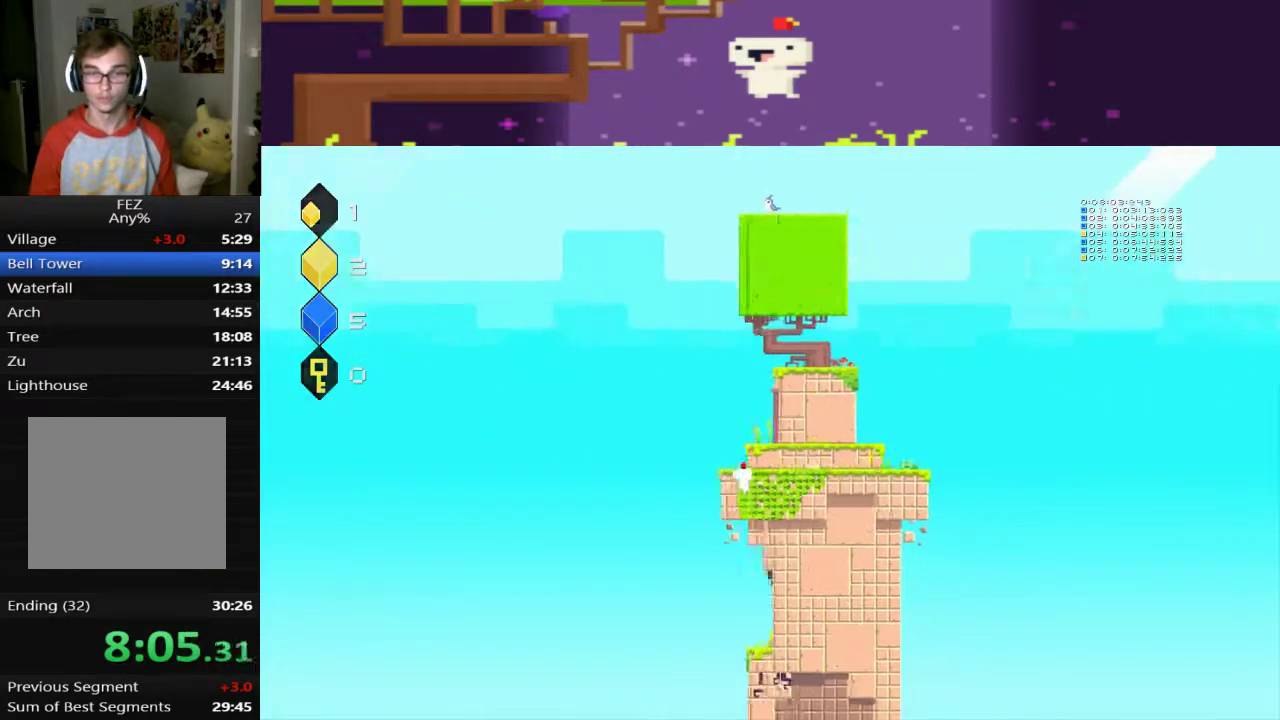
{"buttons": [], "left_stick": "center", "events": [[160, "CROSS", "down"], [320, "DPAD_RIGHT", "up"], [320, "DPAD_UP", "up"], [360, "CROSS", "up"]]}
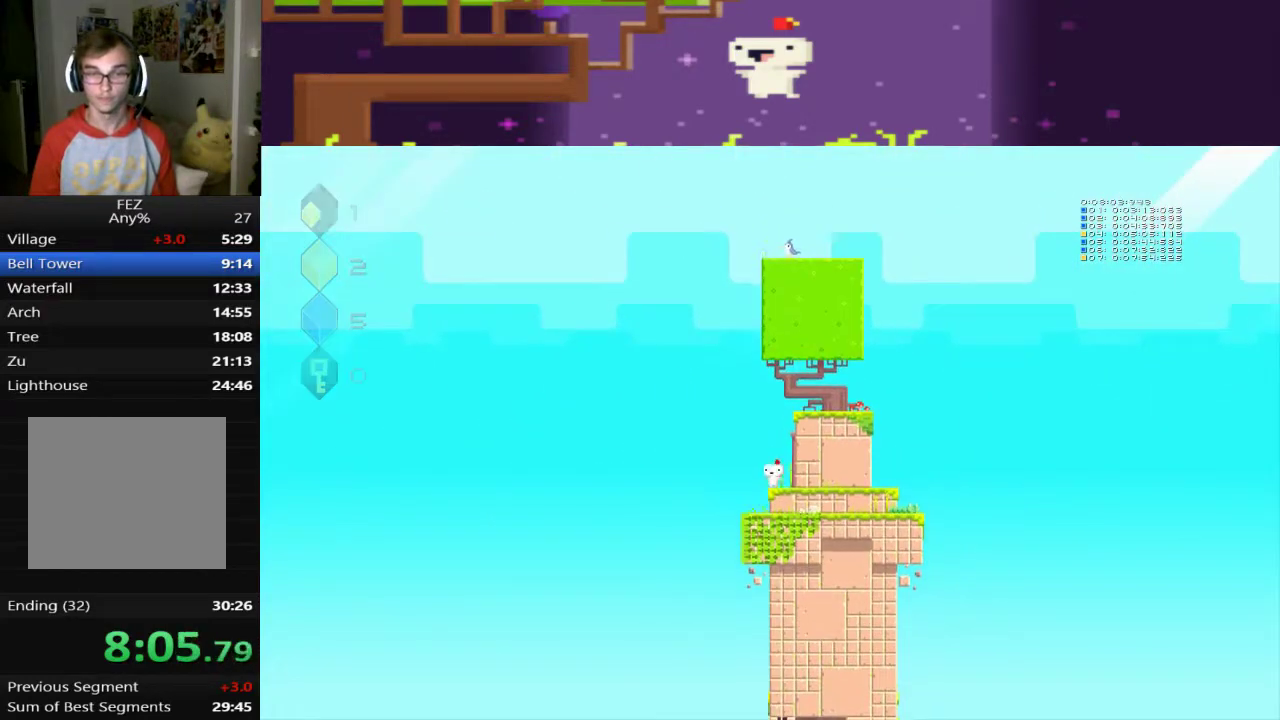
{"buttons": [], "left_stick": "center", "events": [[40, "DPAD_LEFT", "down"], [200, "DPAD_LEFT", "up"], [400, "CROSS", "down"], [520, "CROSS", "up"]]}
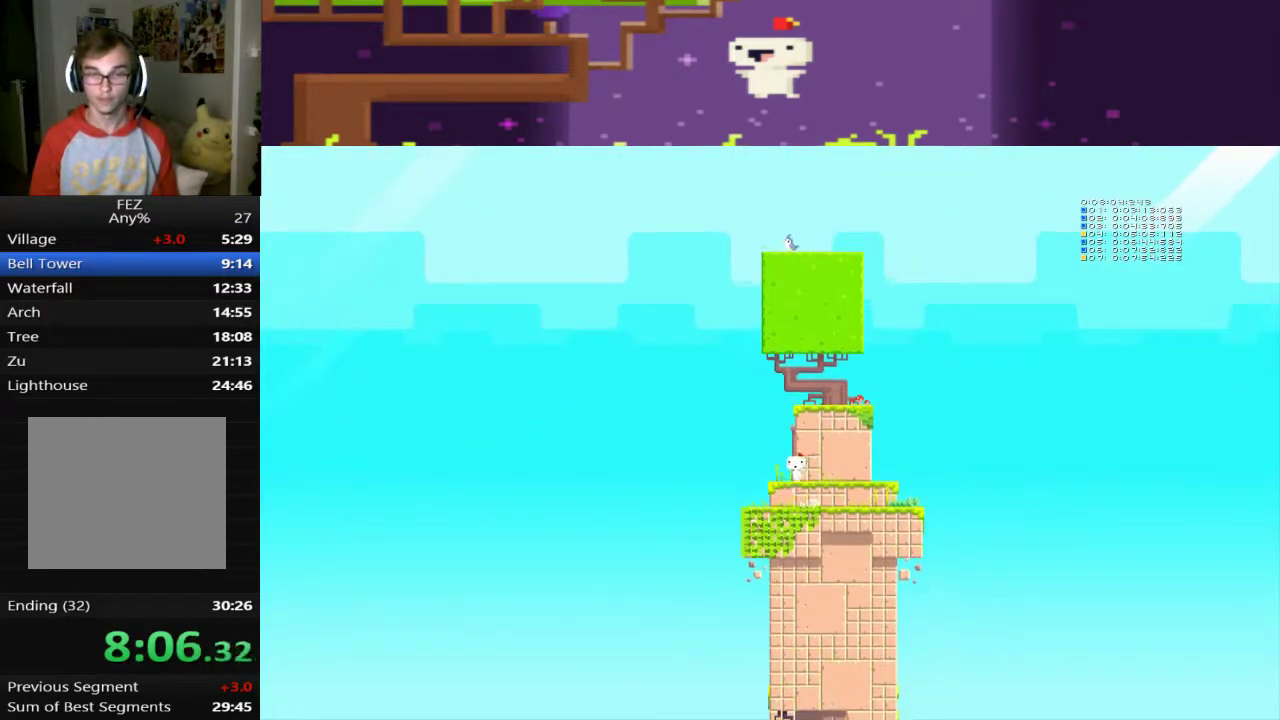
{"buttons": [], "left_stick": "center", "events": [[40, "DPAD_LEFT", "down"], [160, "DPAD_LEFT", "up"], [280, "DPAD_LEFT", "down"], [400, "DPAD_LEFT", "up"]]}
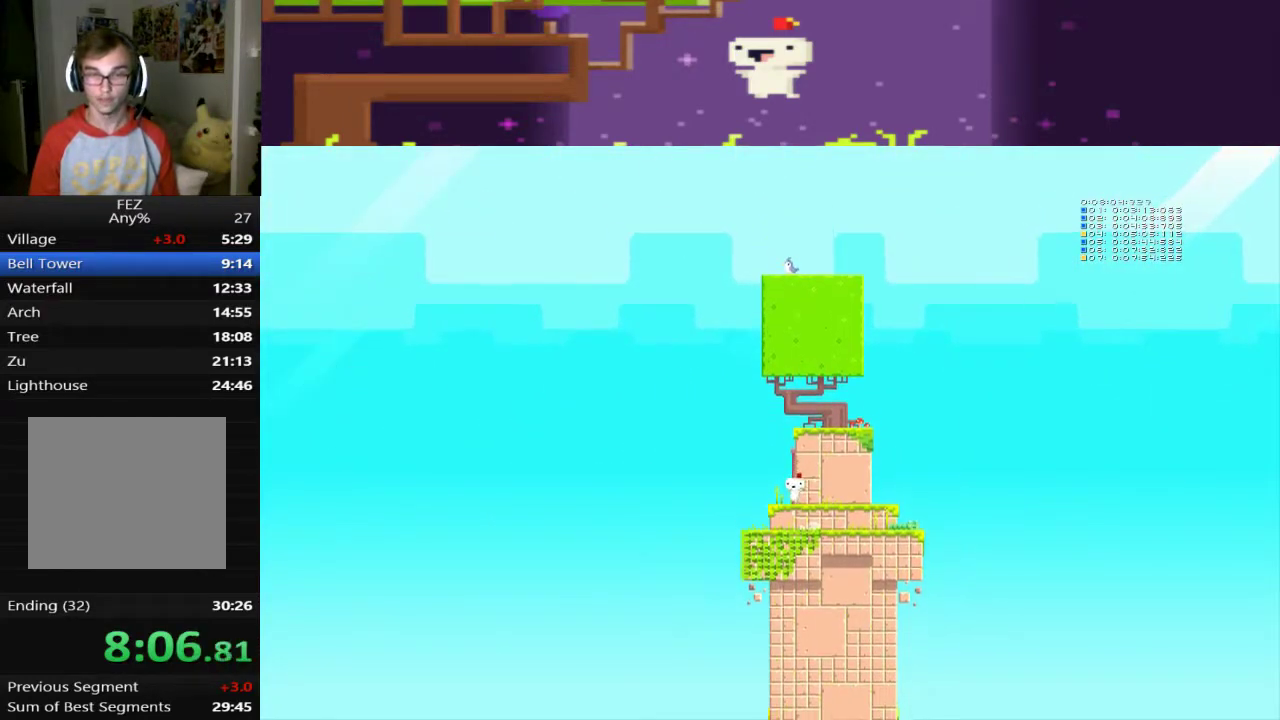
{"buttons": ["DPAD_LEFT"], "left_stick": "center", "events": [[120, "L1", "down"], [240, "L1", "up"], [360, "DPAD_LEFT", "down"]]}
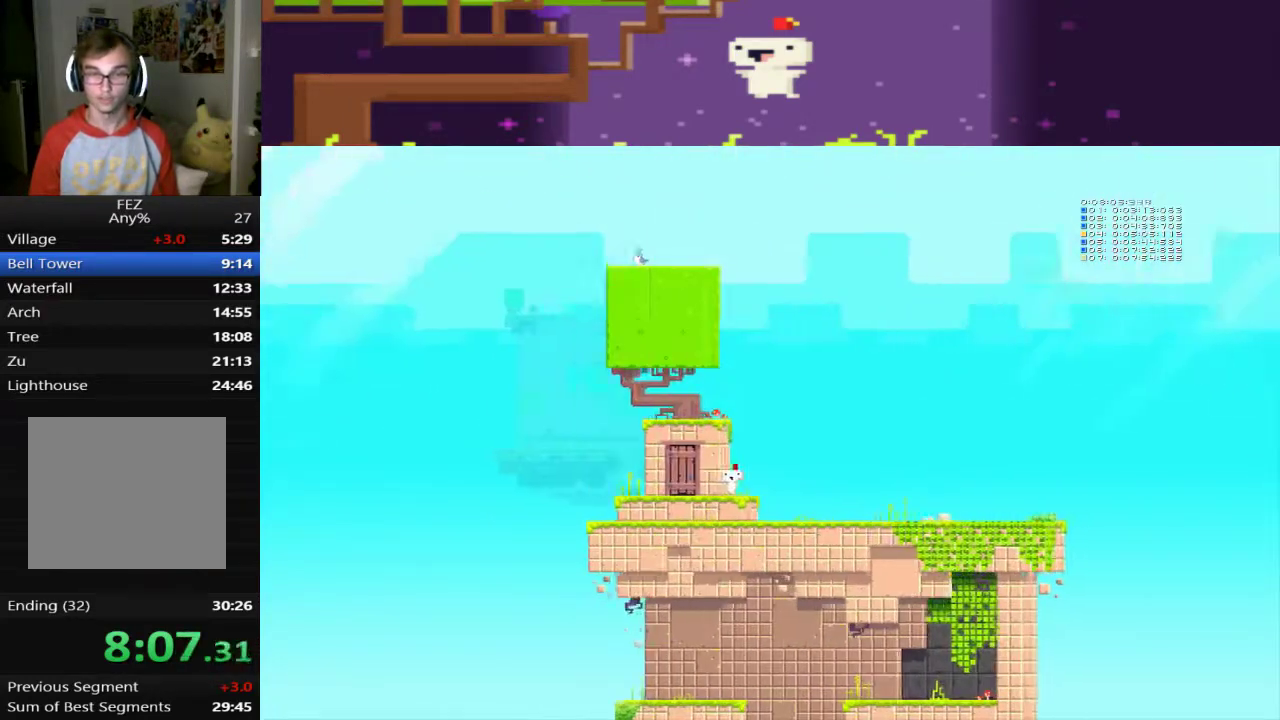
{"buttons": ["DPAD_LEFT"], "left_stick": "center", "events": []}
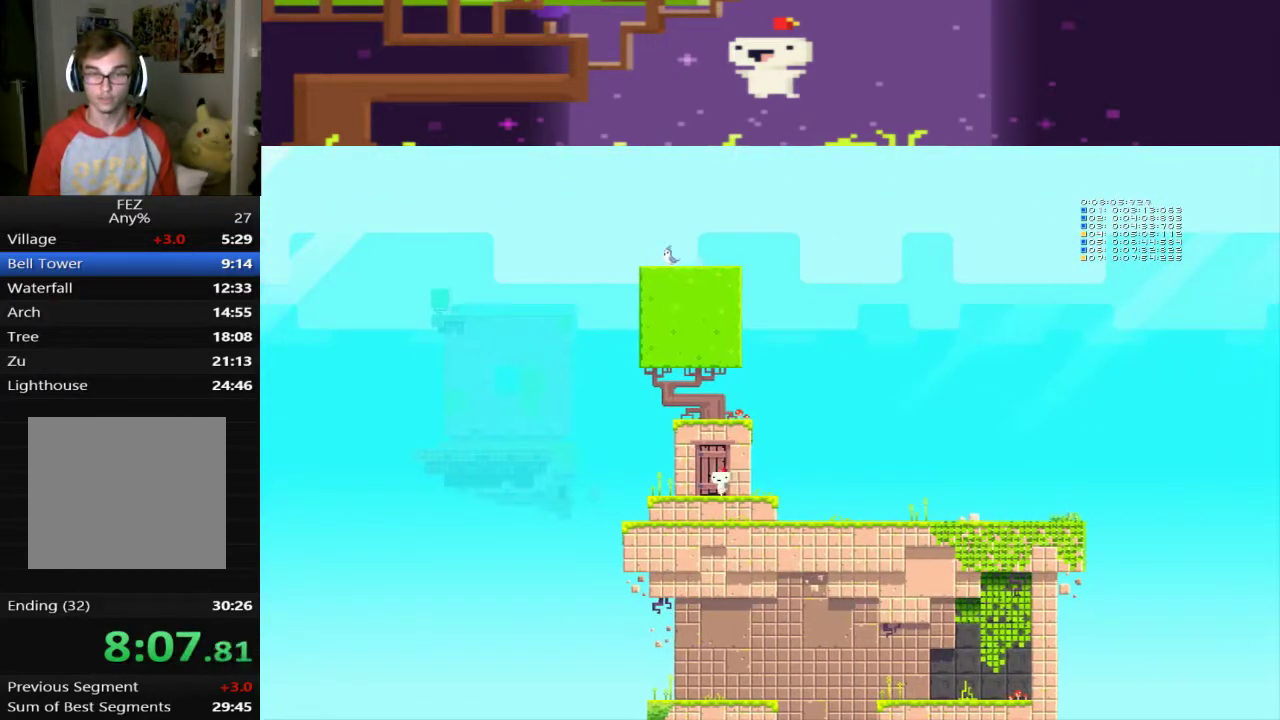
{"buttons": [], "left_stick": "center", "events": [[80, "DPAD_LEFT", "up"], [120, "DPAD_UP", "down"], [280, "DPAD_UP", "up"], [400, "DPAD_UP", "down"], [520, "DPAD_UP", "up"]]}
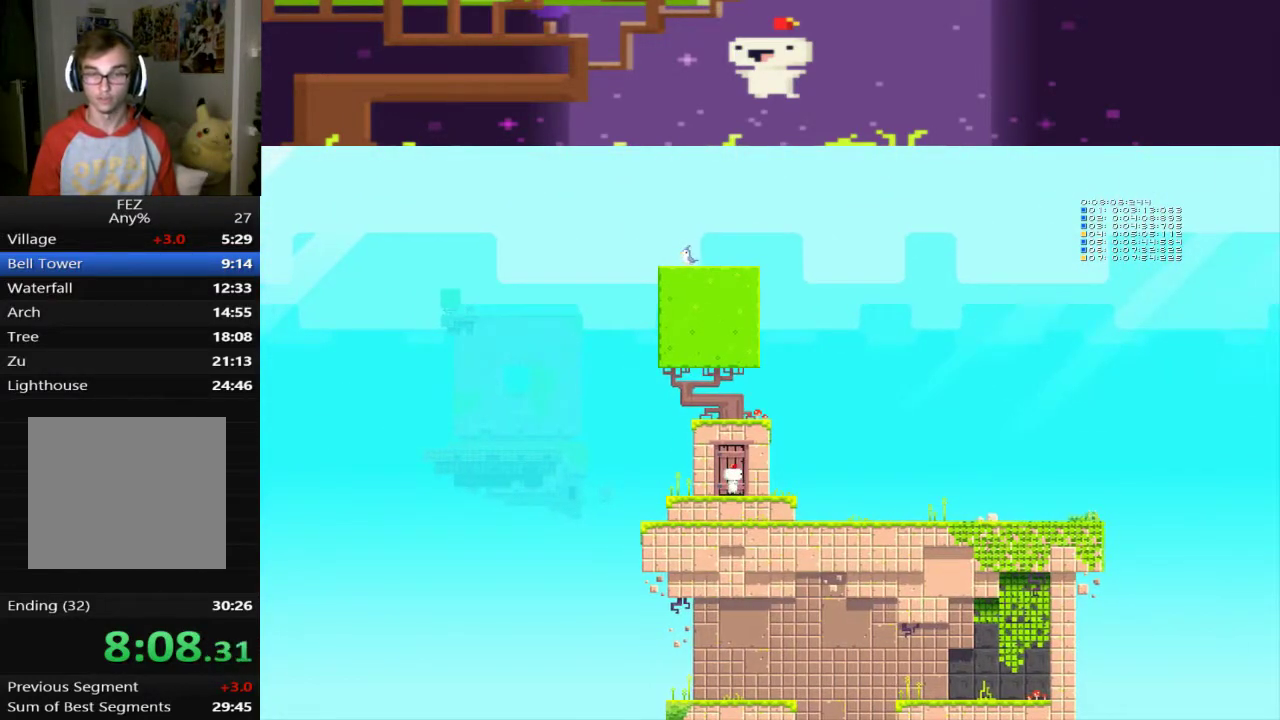
{"buttons": [], "left_stick": "center", "events": [[80, "DPAD_UP", "down"], [200, "DPAD_UP", "up"], [320, "DPAD_UP", "down"], [440, "DPAD_UP", "up"]]}
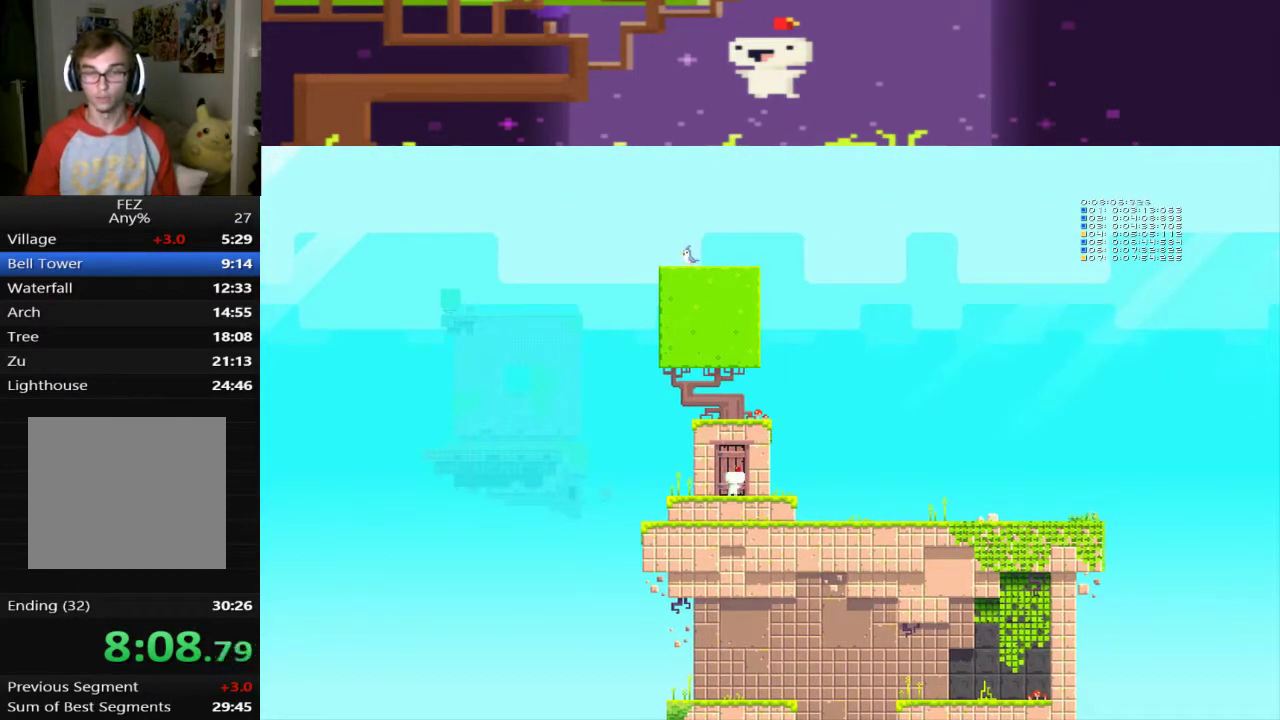
{"buttons": ["DPAD_UP"], "left_stick": "center", "events": [[80, "DPAD_UP", "down"], [160, "DPAD_UP", "up"], [280, "DPAD_UP", "down"], [400, "DPAD_UP", "up"], [520, "DPAD_UP", "down"]]}
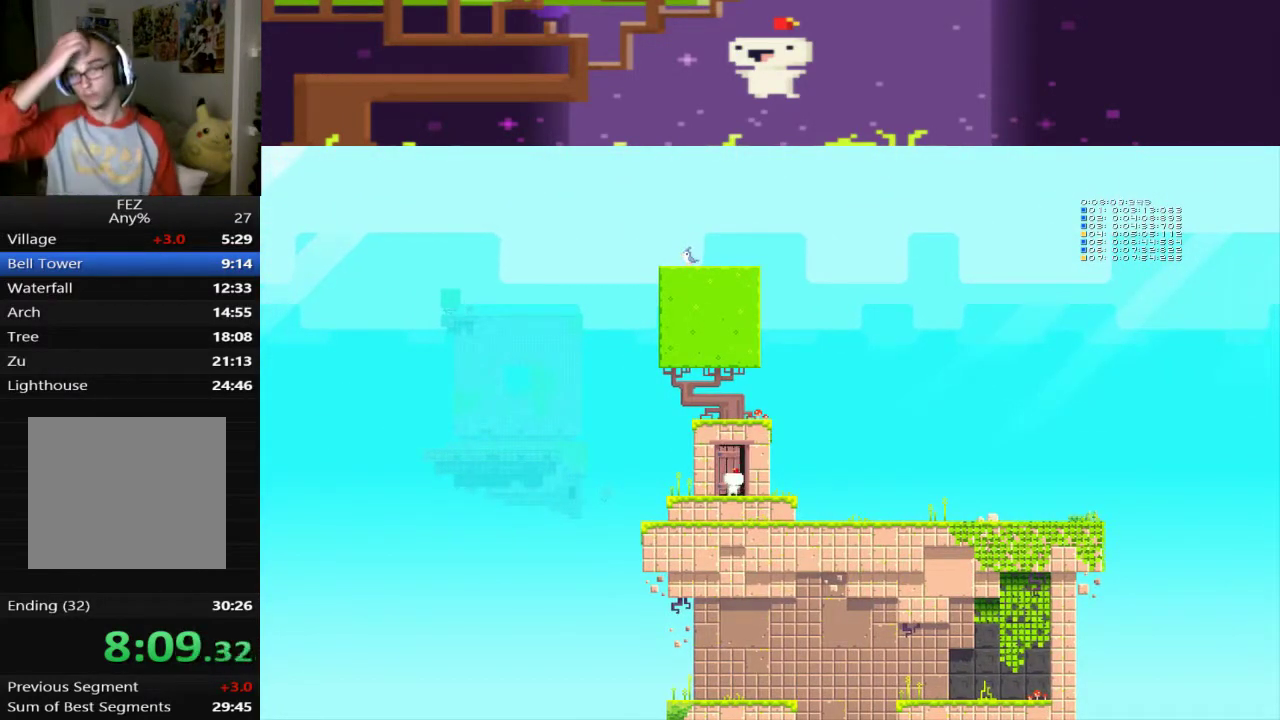
{"buttons": [], "left_stick": "center", "events": [[80, "DPAD_UP", "up"], [200, "DPAD_UP", "down"], [280, "DPAD_UP", "up"], [360, "DPAD_UP", "down"], [480, "DPAD_UP", "up"]]}
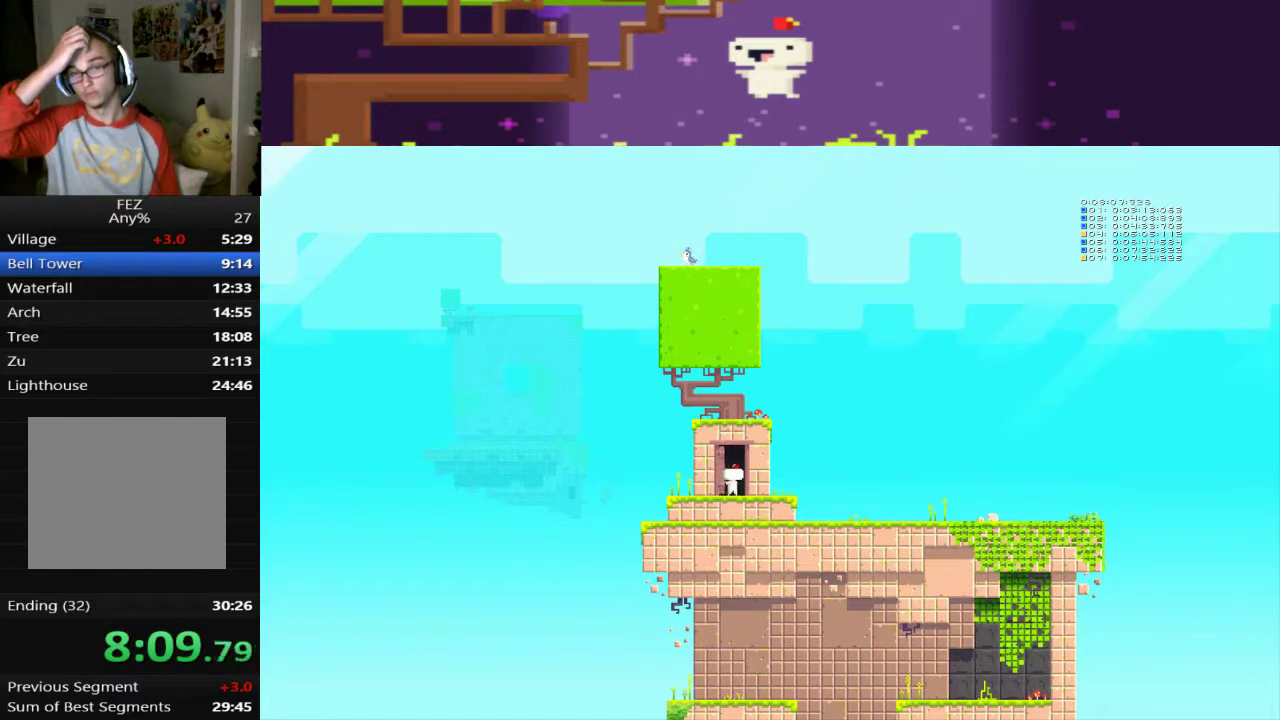
{"buttons": ["DPAD_UP"], "left_stick": "center", "events": [[80, "DPAD_UP", "down"], [200, "DPAD_UP", "up"], [360, "DPAD_UP", "down"], [440, "DPAD_UP", "up"], [520, "DPAD_UP", "down"]]}
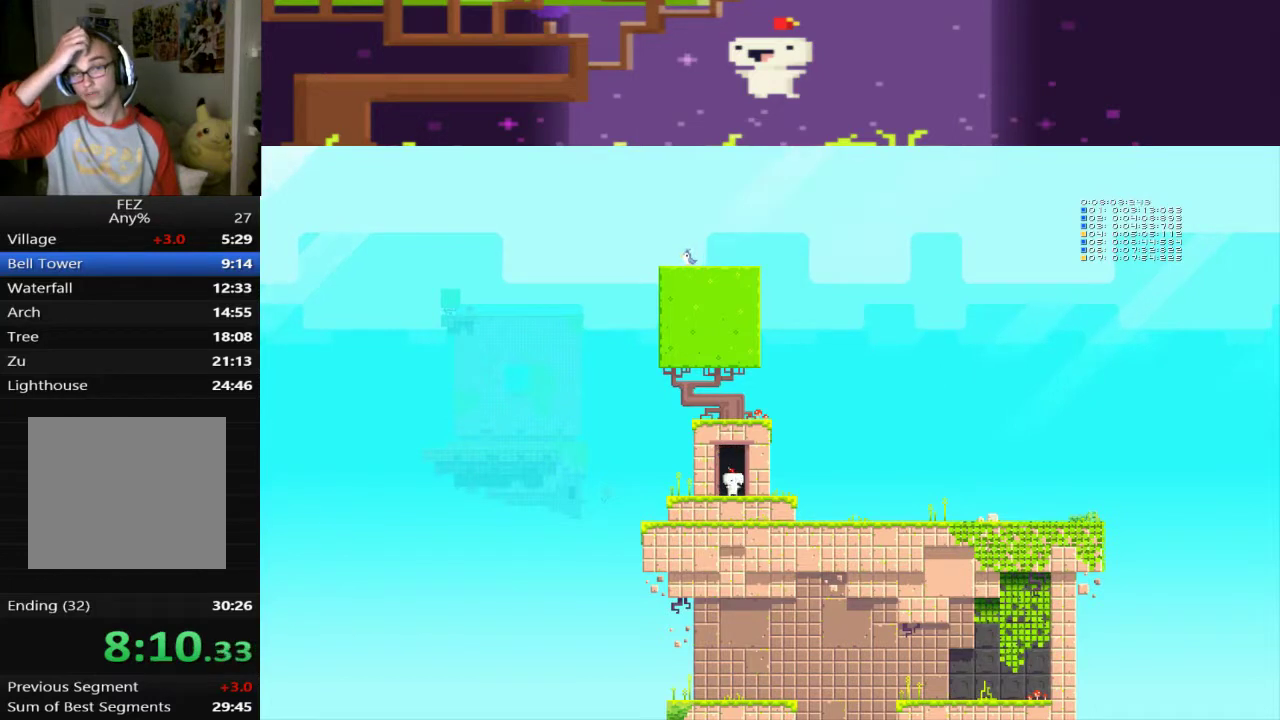
{"buttons": ["DPAD_UP"], "left_stick": "center", "events": [[120, "DPAD_UP", "up"], [200, "DPAD_UP", "down"], [280, "DPAD_UP", "up"], [400, "DPAD_UP", "down"]]}
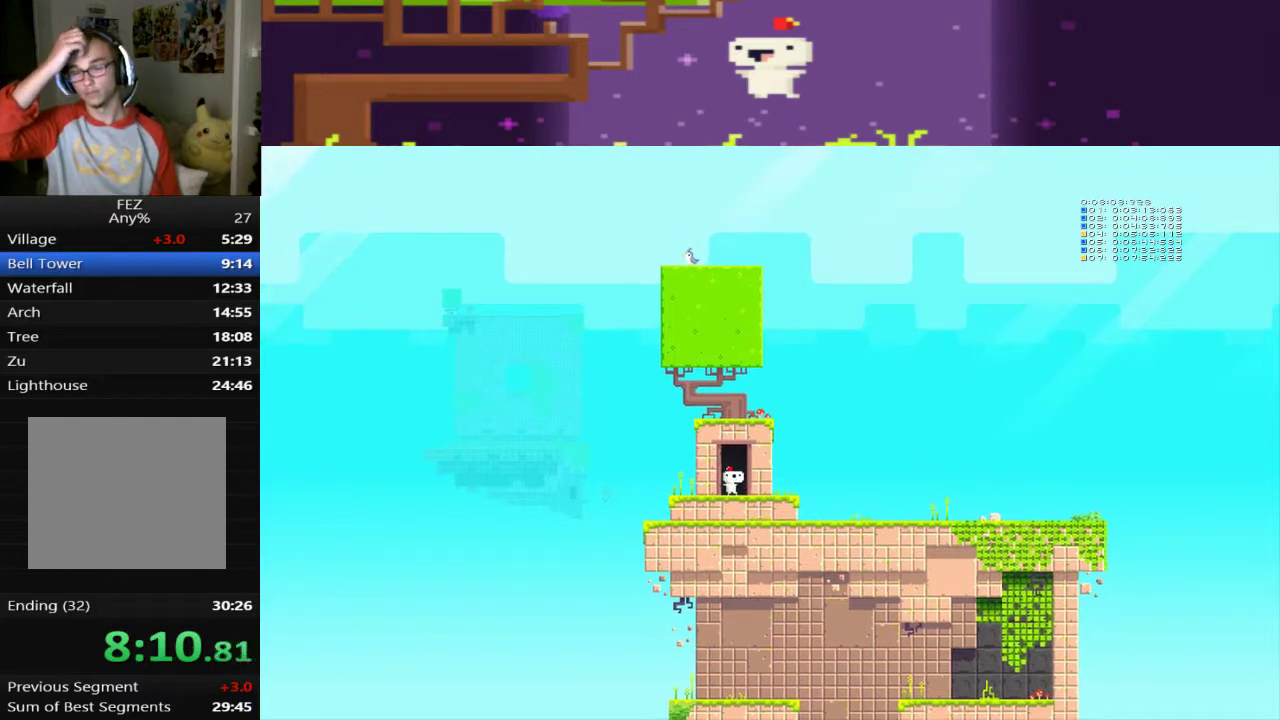
{"buttons": ["DPAD_UP"], "left_stick": "center", "events": [[40, "DPAD_UP", "up"], [160, "DPAD_UP", "down"], [240, "DPAD_UP", "up"], [520, "DPAD_UP", "down"]]}
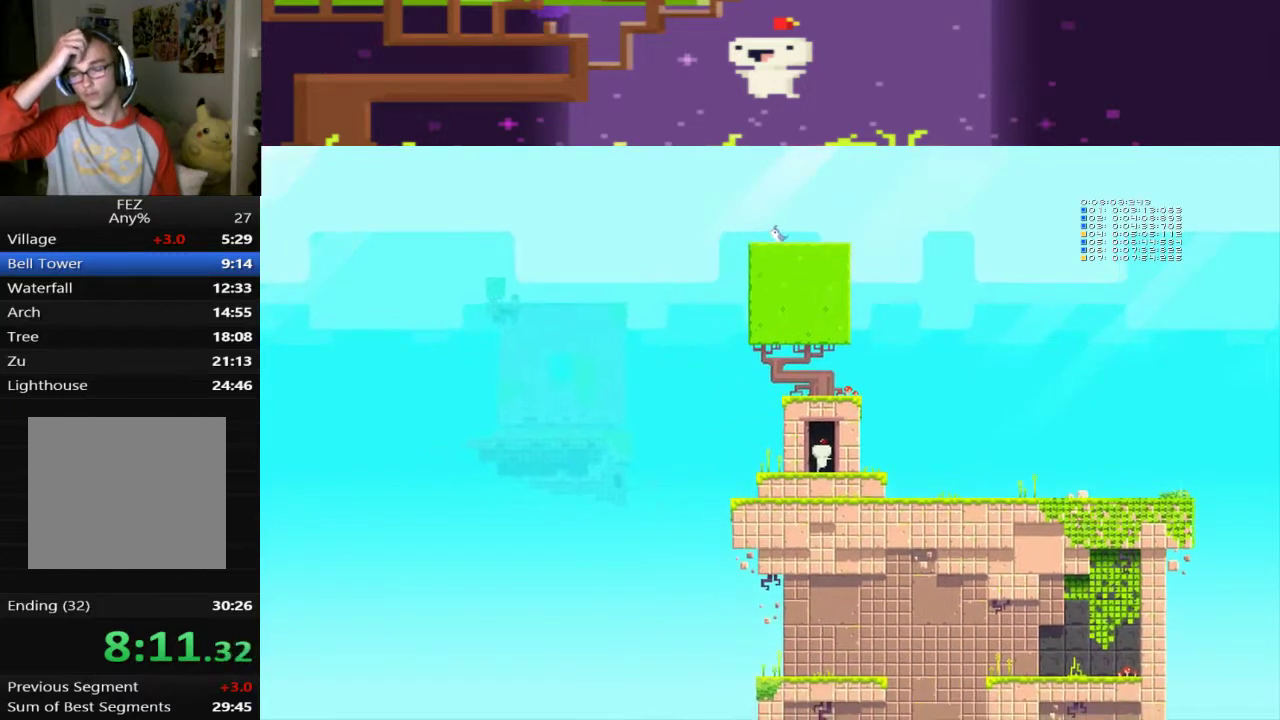
{"buttons": ["DPAD_UP"], "left_stick": "center", "events": [[120, "DPAD_UP", "up"], [200, "DPAD_UP", "down"], [280, "DPAD_UP", "up"], [440, "DPAD_UP", "down"]]}
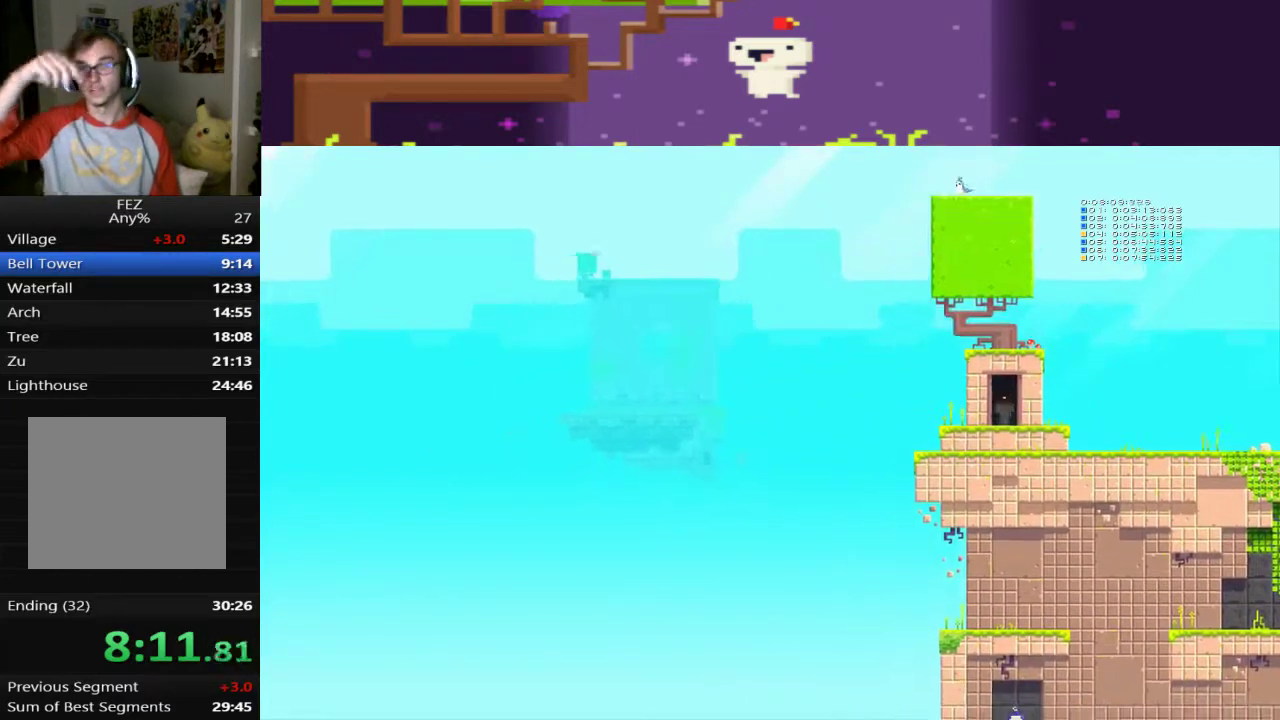
{"buttons": [], "left_stick": "center", "events": [[40, "DPAD_UP", "up"]]}
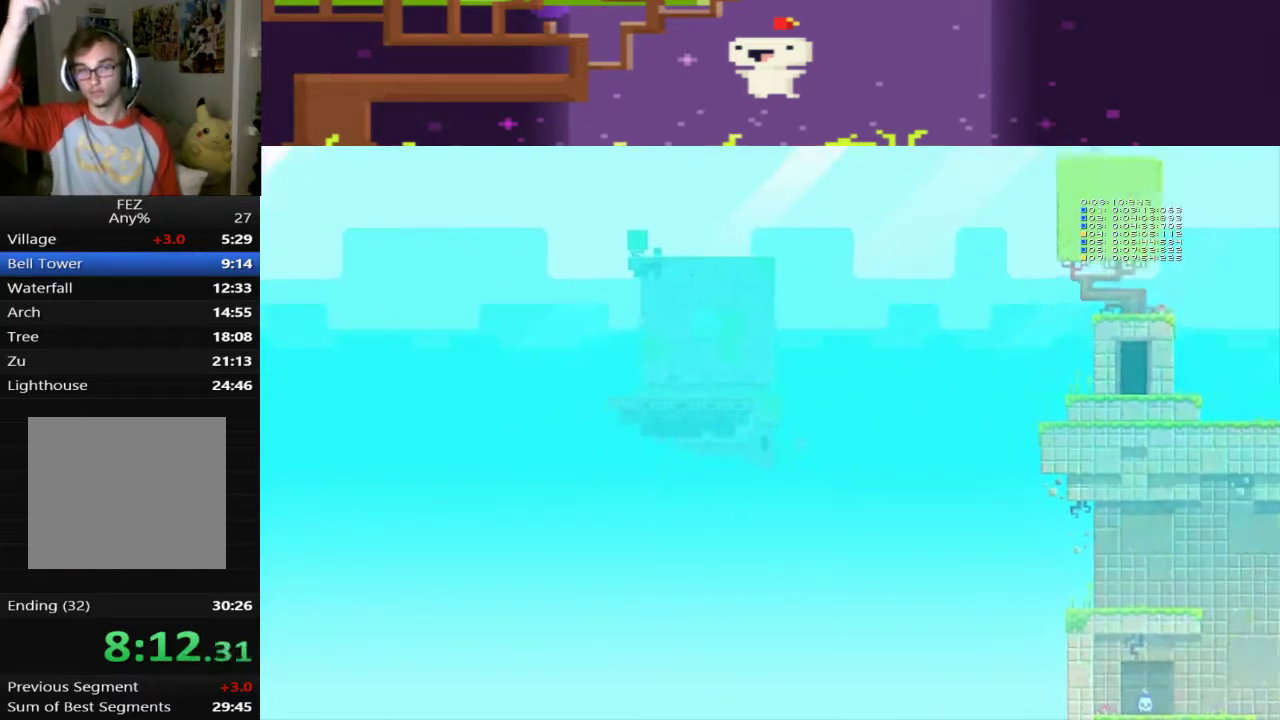
{"buttons": [], "left_stick": "center", "events": []}
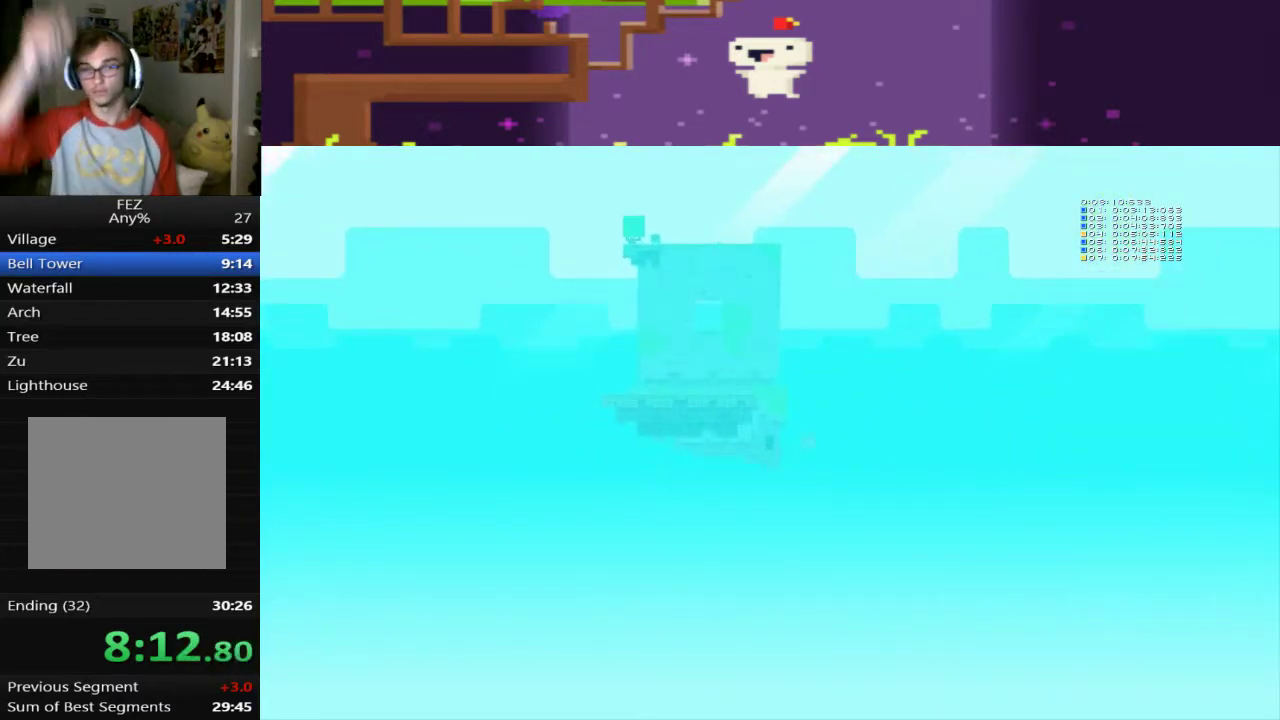
{"buttons": [], "left_stick": "center", "events": []}
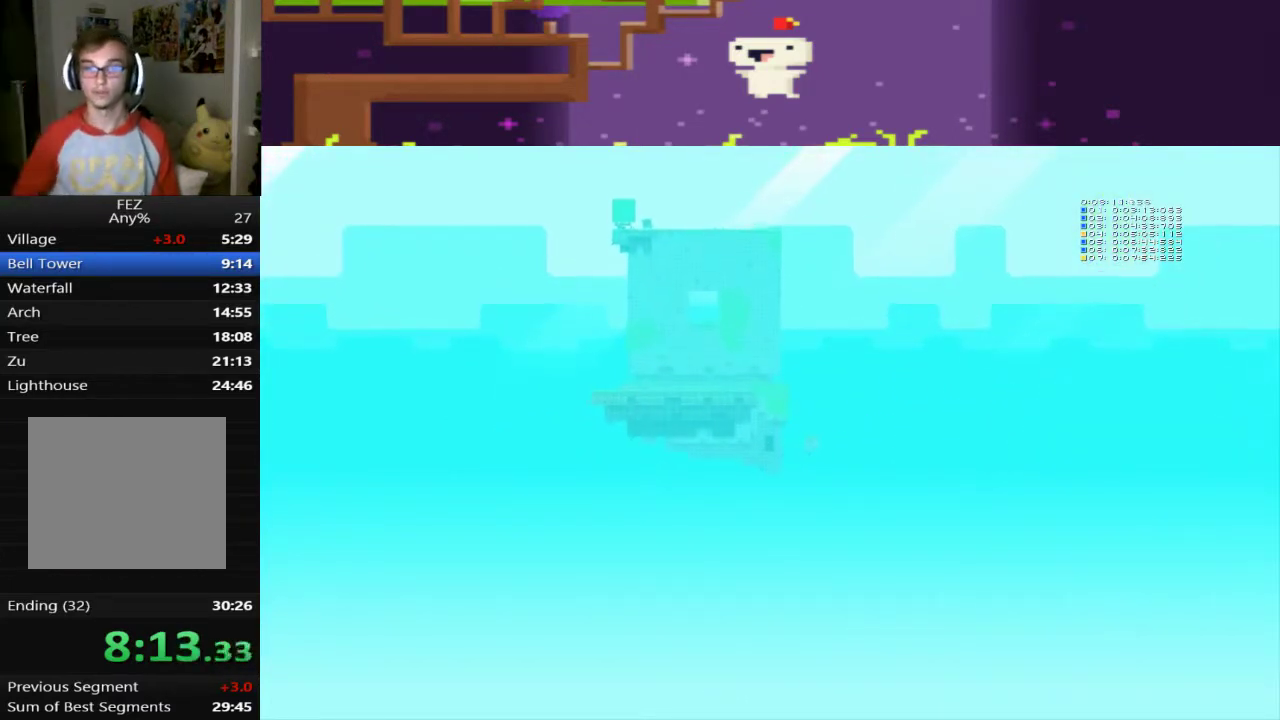
{"buttons": [], "left_stick": "center", "events": []}